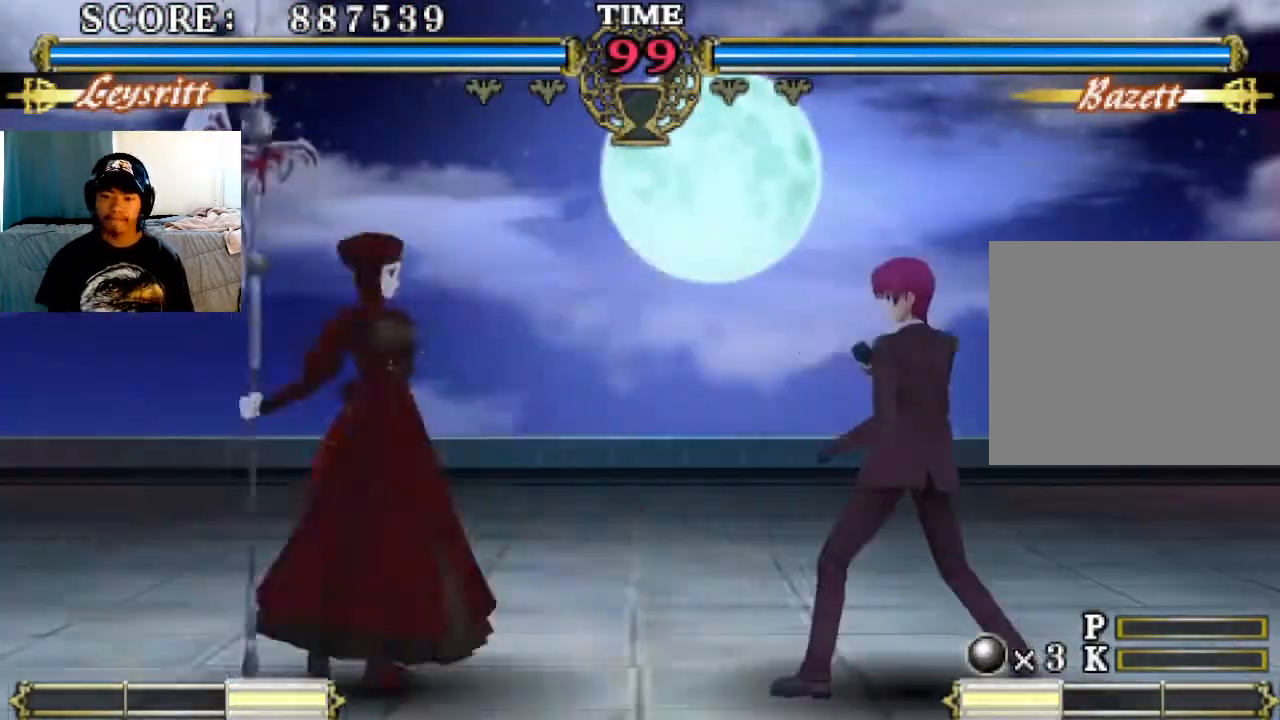
Gameplay with a controller (PlayStation layout); each line is a JSON object with the inputs held at the frame after it. "events" lists button and stick changes between this image and that frame as [ms after this image, input, new state], when the widget could be followed in between. Not read: right_stick.
{"buttons": [], "left_stick": "center", "events": [[200, "SQUARE", "down"], [267, "SQUARE", "up"], [300, "TRIANGLE", "down"], [400, "TRIANGLE", "up"]]}
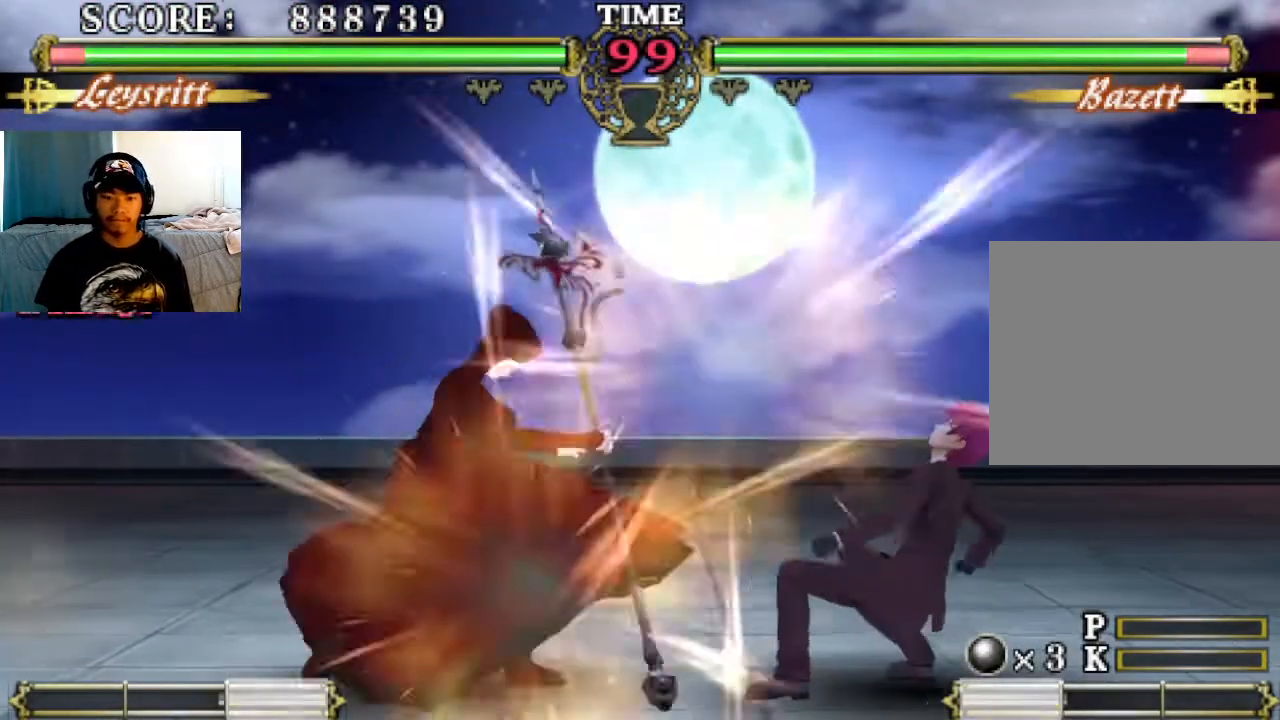
{"buttons": [], "left_stick": "center", "events": [[233, "CIRCLE", "down"], [367, "CIRCLE", "up"]]}
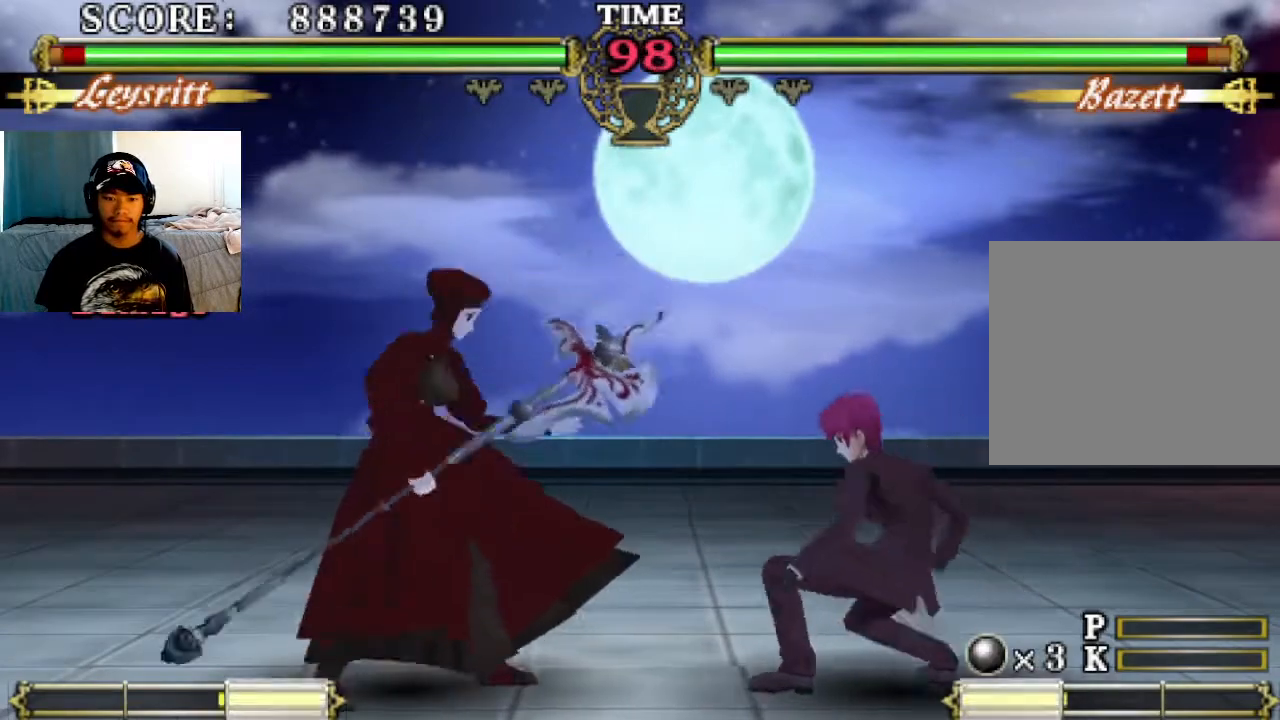
{"buttons": [], "left_stick": "center", "events": [[33, "CIRCLE", "down"], [167, "CIRCLE", "up"], [200, "CIRCLE", "down"], [267, "CIRCLE", "up"], [333, "CIRCLE", "down"], [467, "CIRCLE", "up"]]}
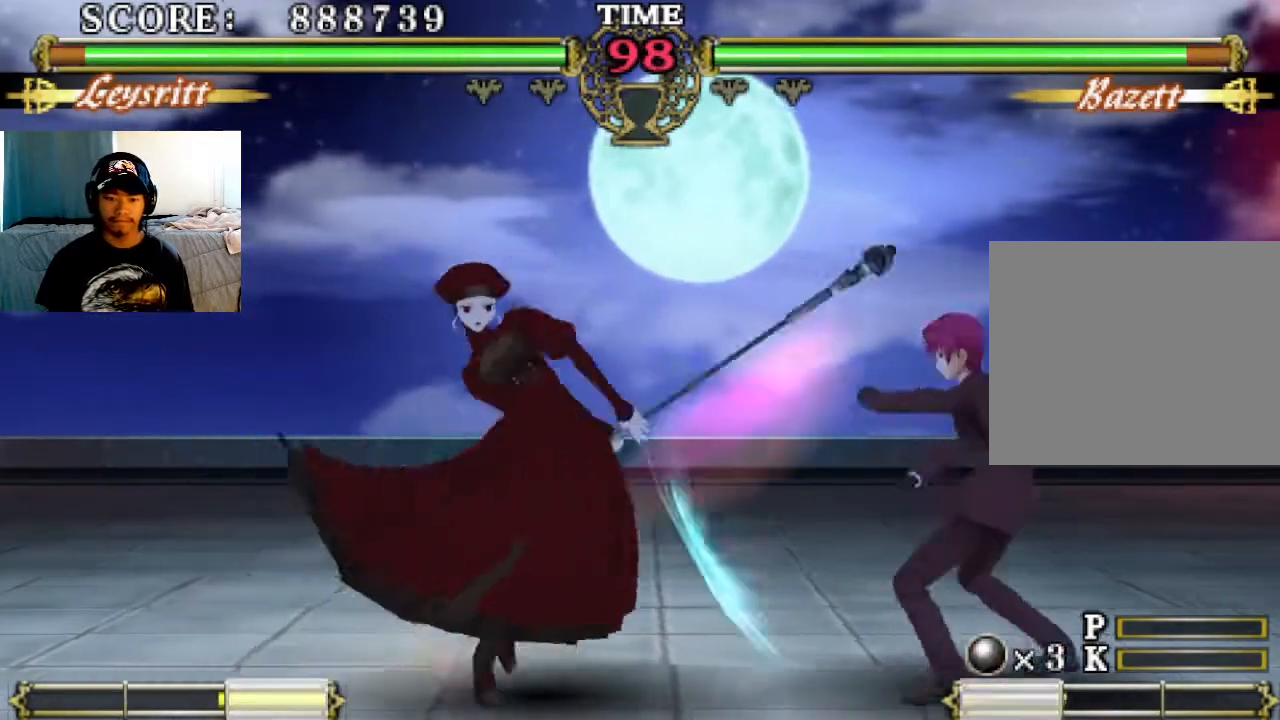
{"buttons": [], "left_stick": "center", "events": []}
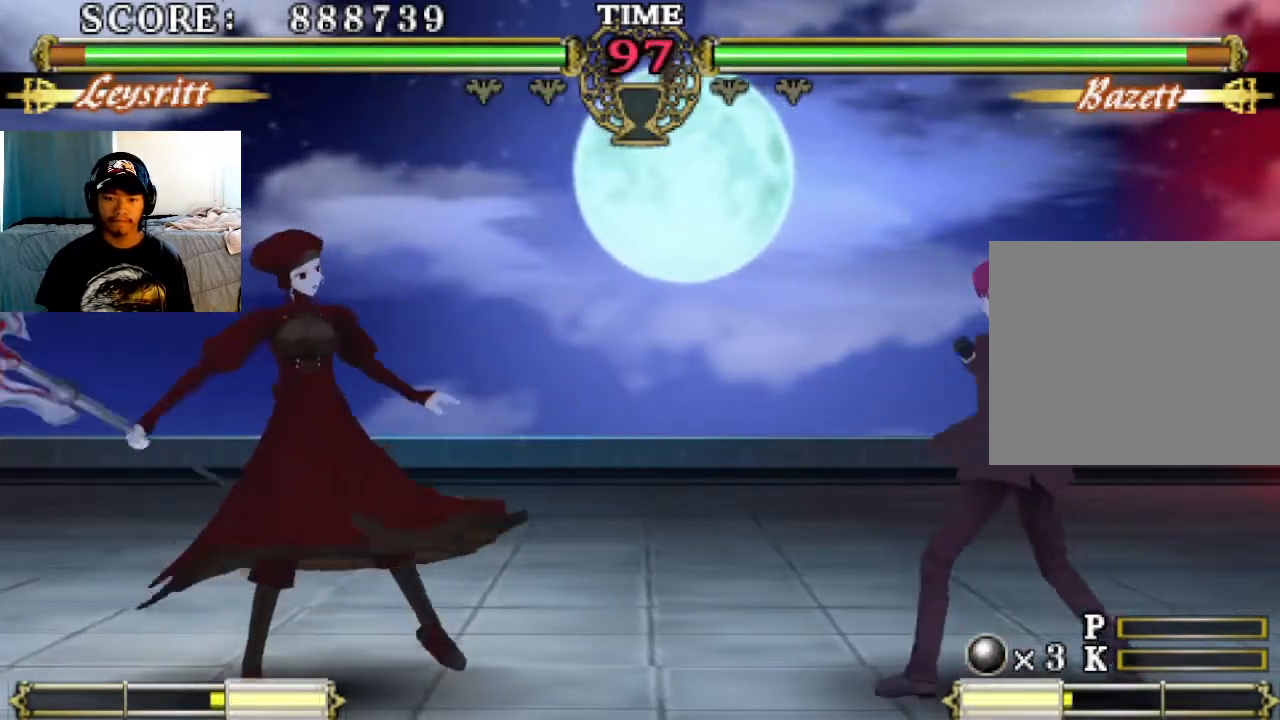
{"buttons": ["TRIANGLE"], "left_stick": "center", "events": [[333, "SQUARE", "down"], [433, "SQUARE", "up"], [500, "TRIANGLE", "down"]]}
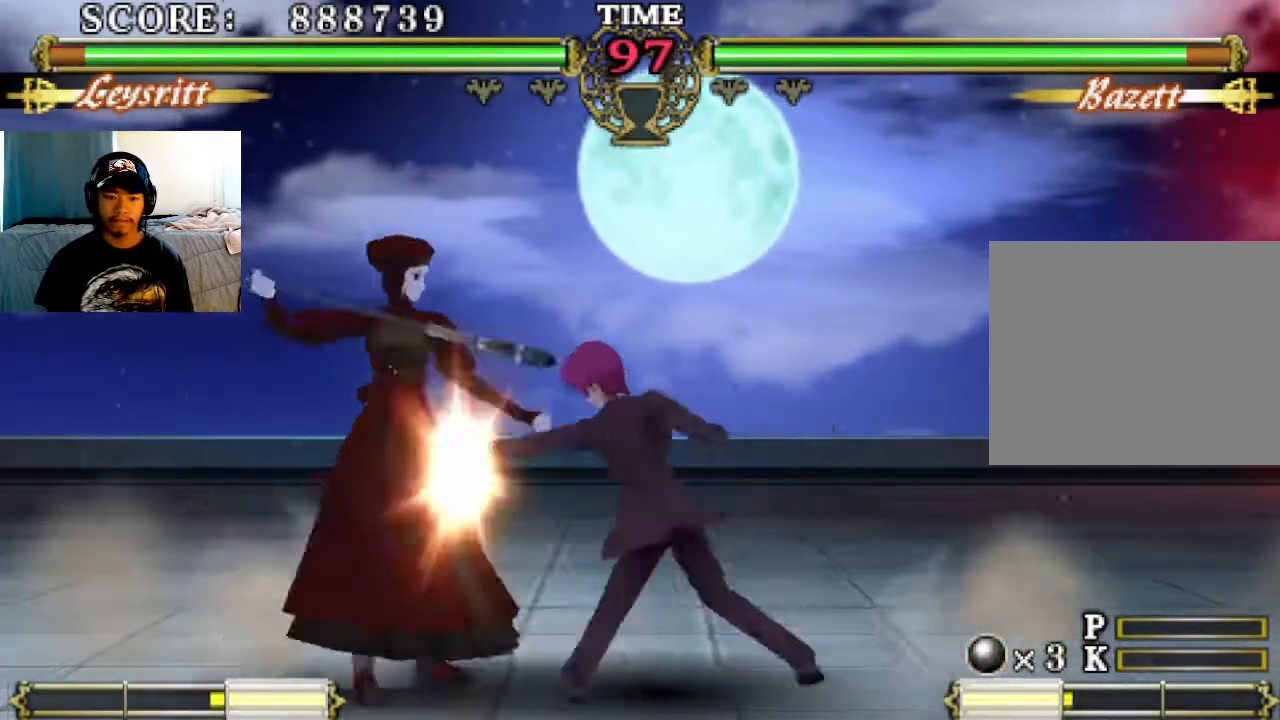
{"buttons": ["SQUARE"], "left_stick": "center", "events": [[33, "TRIANGLE", "up"], [433, "SQUARE", "down"]]}
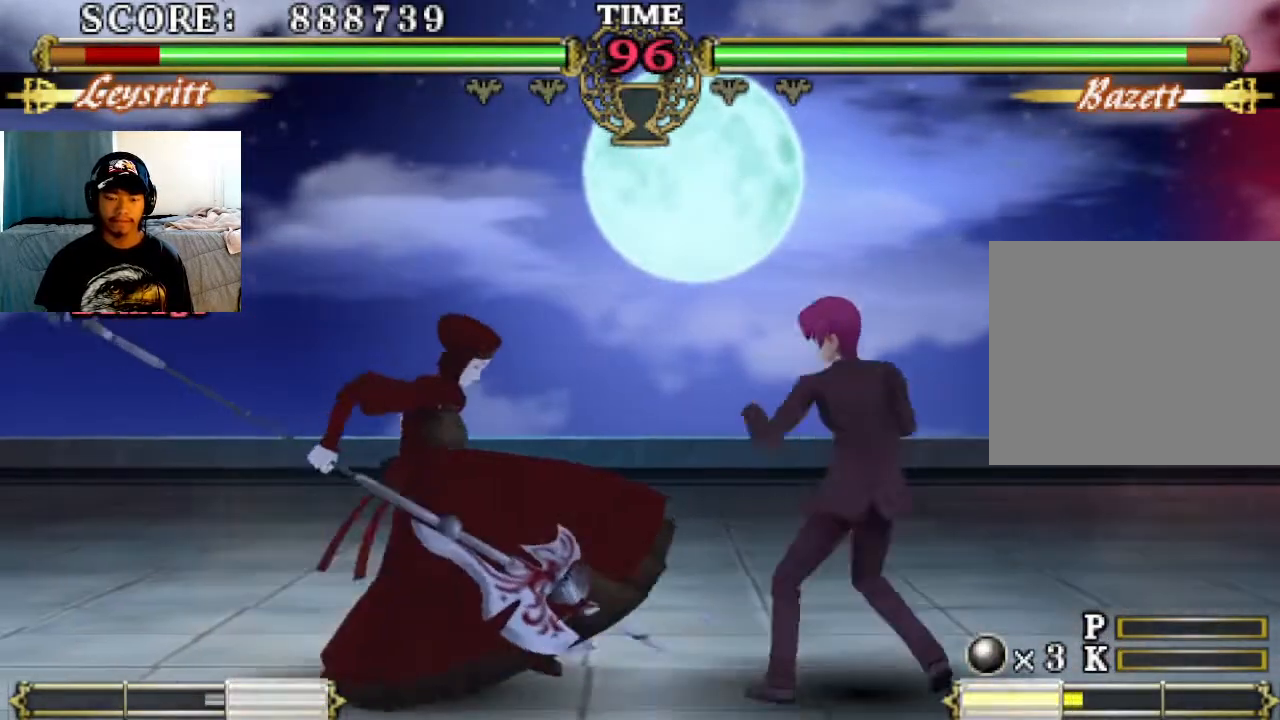
{"buttons": ["CIRCLE"], "left_stick": "center", "events": [[33, "SQUARE", "up"], [233, "TRIANGLE", "down"], [300, "TRIANGLE", "up"], [433, "CIRCLE", "down"]]}
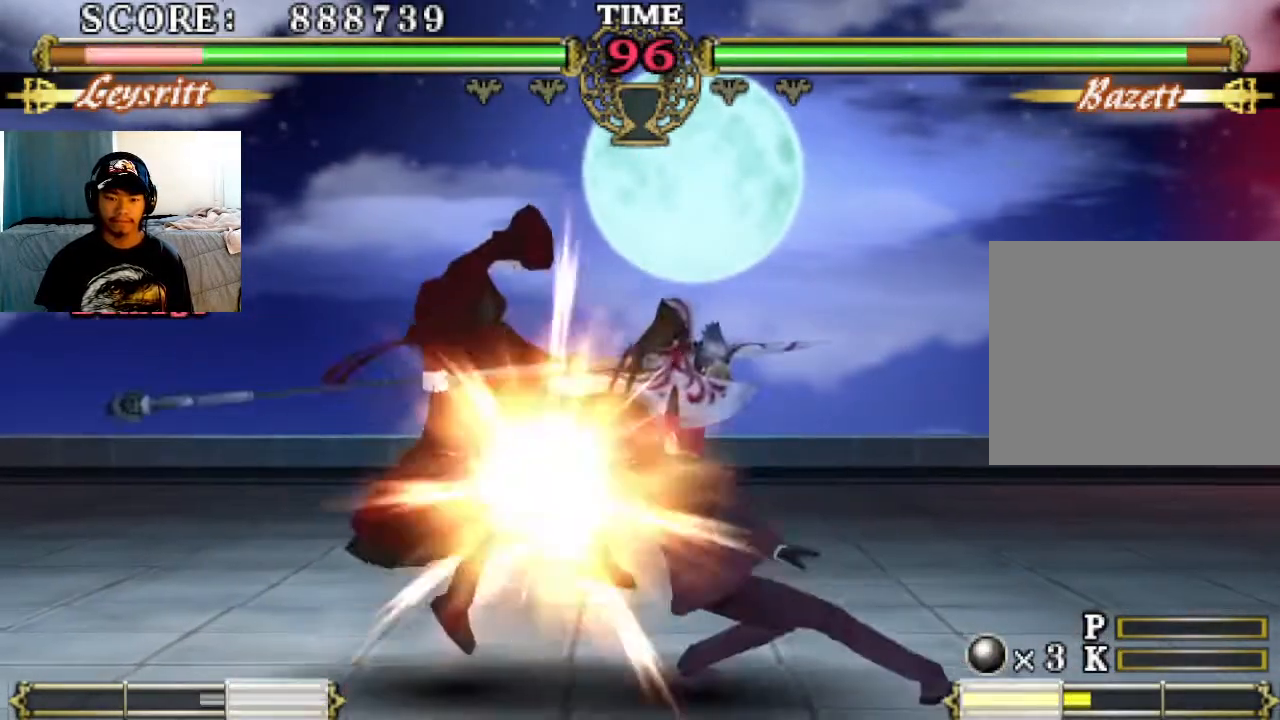
{"buttons": [], "left_stick": "center", "events": [[100, "CIRCLE", "up"], [167, "SQUARE", "down"], [267, "SQUARE", "up"], [367, "SQUARE", "down"], [467, "SQUARE", "up"]]}
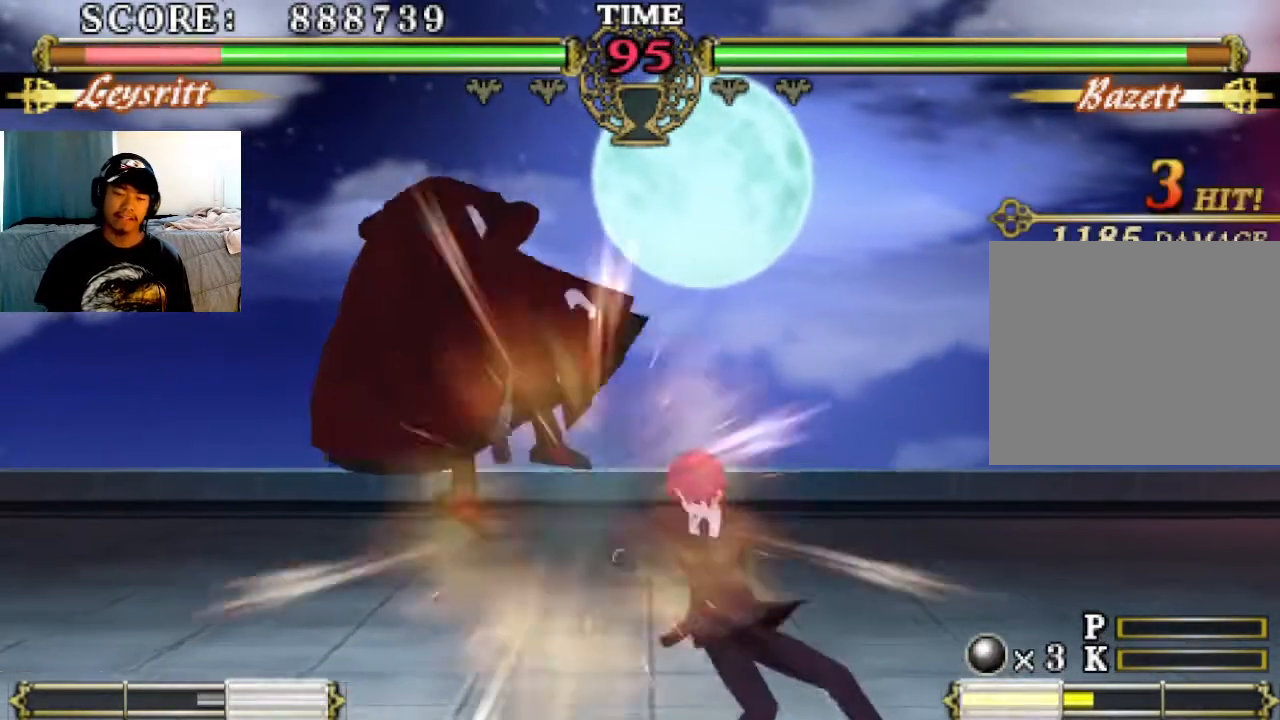
{"buttons": ["SQUARE"], "left_stick": "center", "events": [[100, "SQUARE", "down"], [200, "SQUARE", "up"], [267, "SQUARE", "down"], [400, "SQUARE", "up"], [500, "SQUARE", "down"]]}
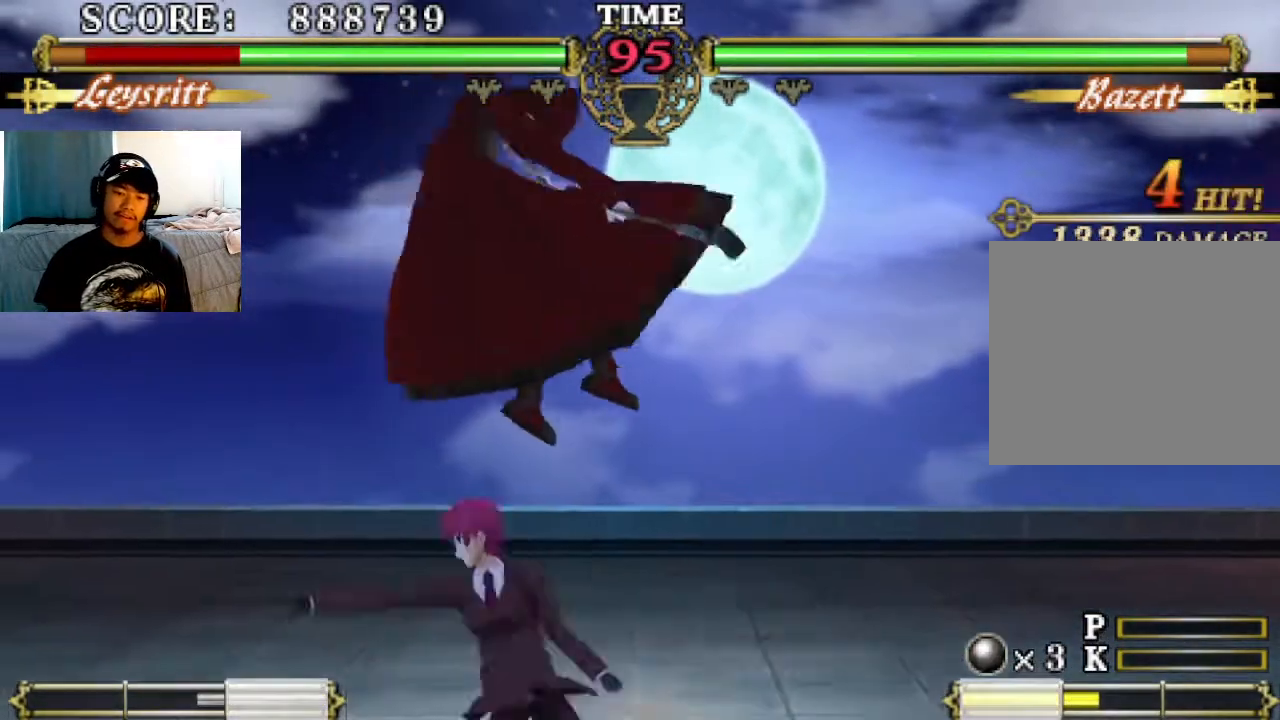
{"buttons": ["SQUARE"], "left_stick": "center", "events": [[100, "SQUARE", "up"], [200, "SQUARE", "down"], [333, "SQUARE", "up"], [467, "SQUARE", "down"]]}
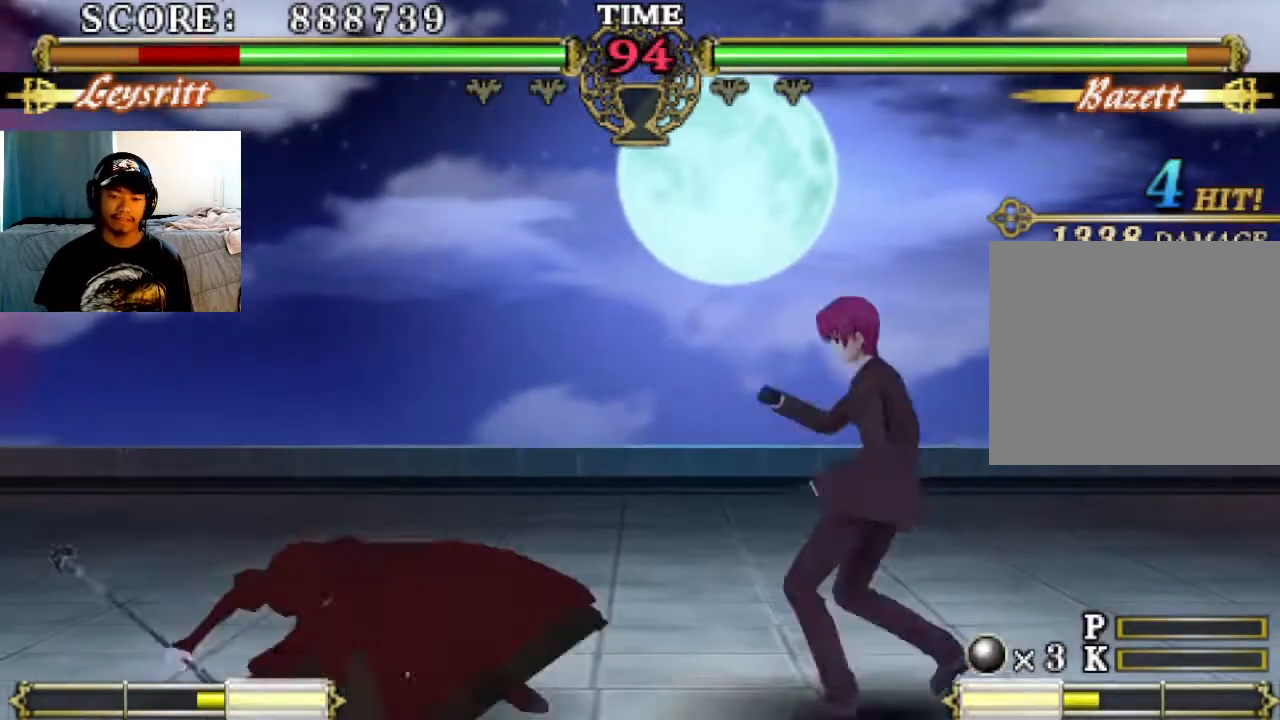
{"buttons": [], "left_stick": "center", "events": [[33, "SQUARE", "up"], [400, "SQUARE", "down"], [467, "SQUARE", "up"]]}
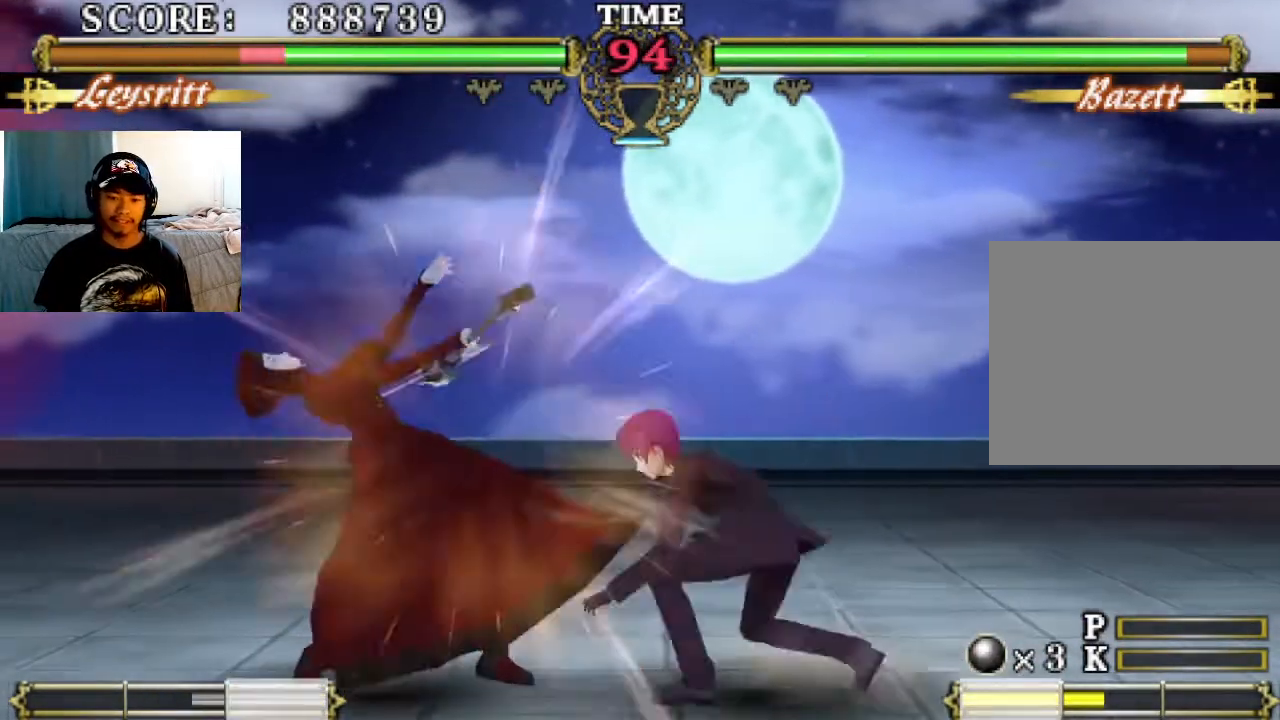
{"buttons": [], "left_stick": "center", "events": [[67, "TRIANGLE", "down"], [167, "TRIANGLE", "up"], [300, "SQUARE", "down"], [400, "SQUARE", "up"]]}
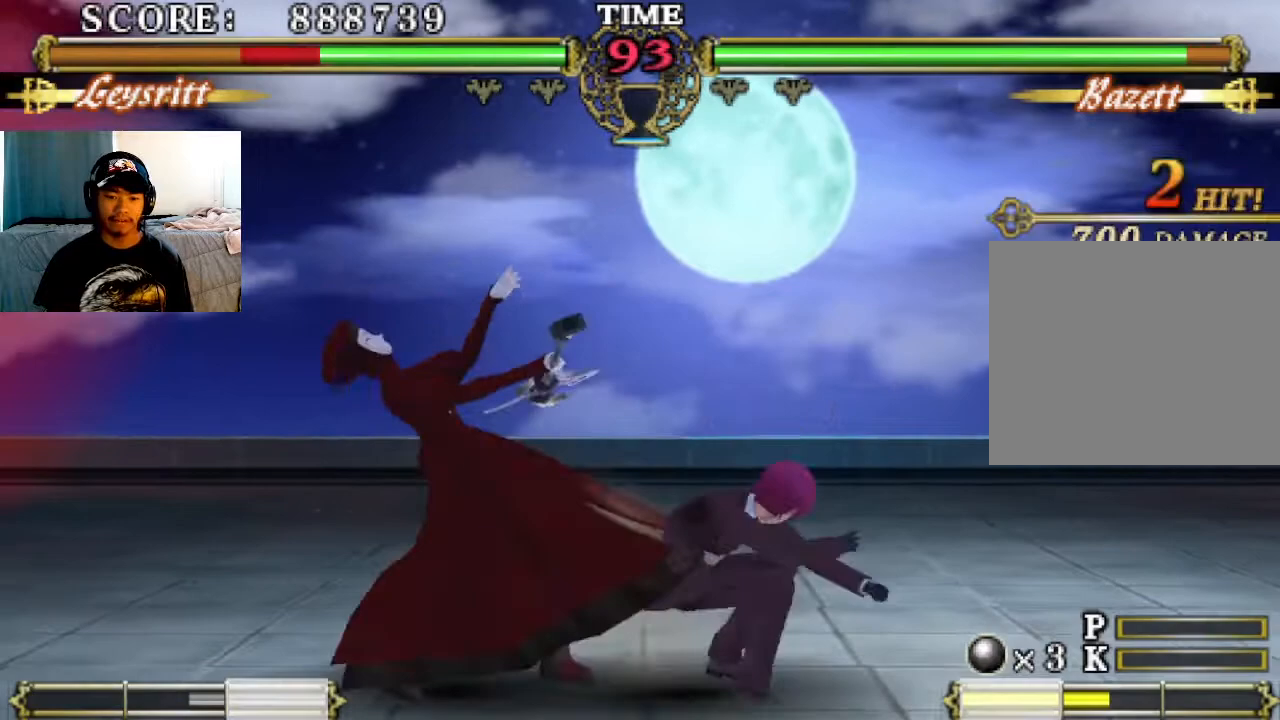
{"buttons": [], "left_stick": "center", "events": [[67, "SQUARE", "down"], [133, "SQUARE", "up"], [267, "SQUARE", "down"], [367, "SQUARE", "up"]]}
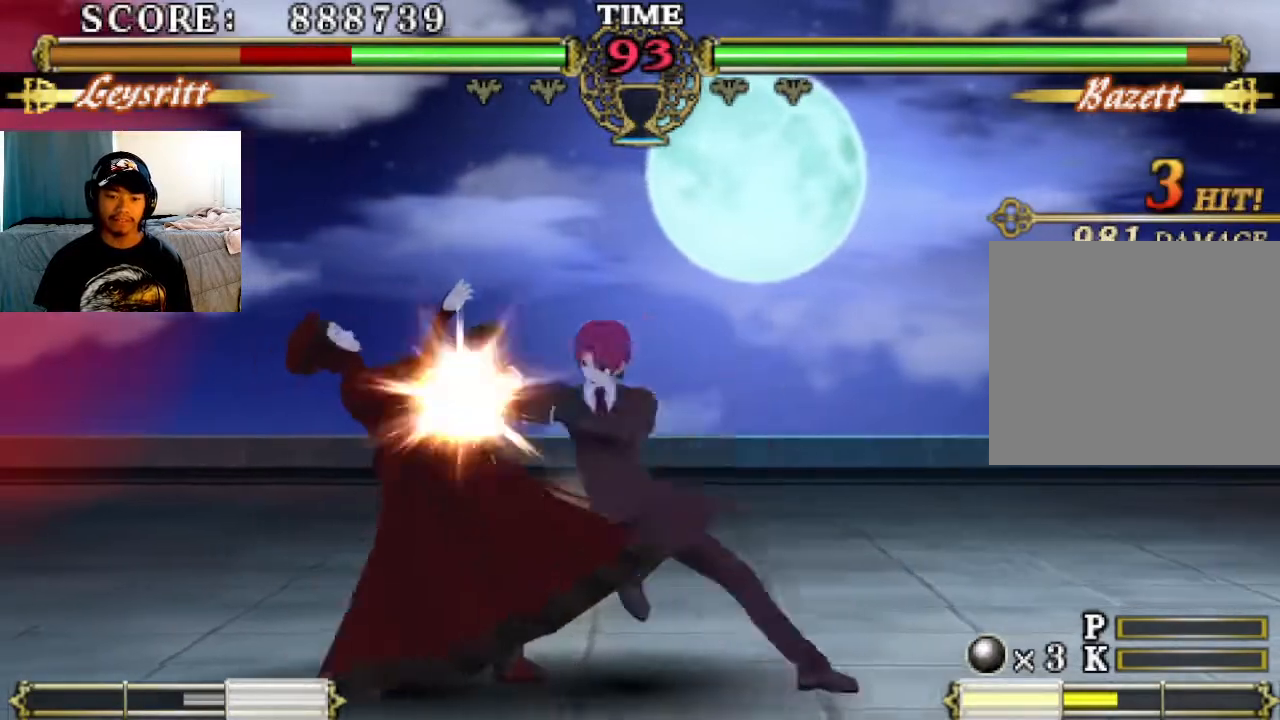
{"buttons": ["SQUARE"], "left_stick": "center", "events": [[67, "SQUARE", "down"], [167, "SQUARE", "up"], [467, "SQUARE", "down"]]}
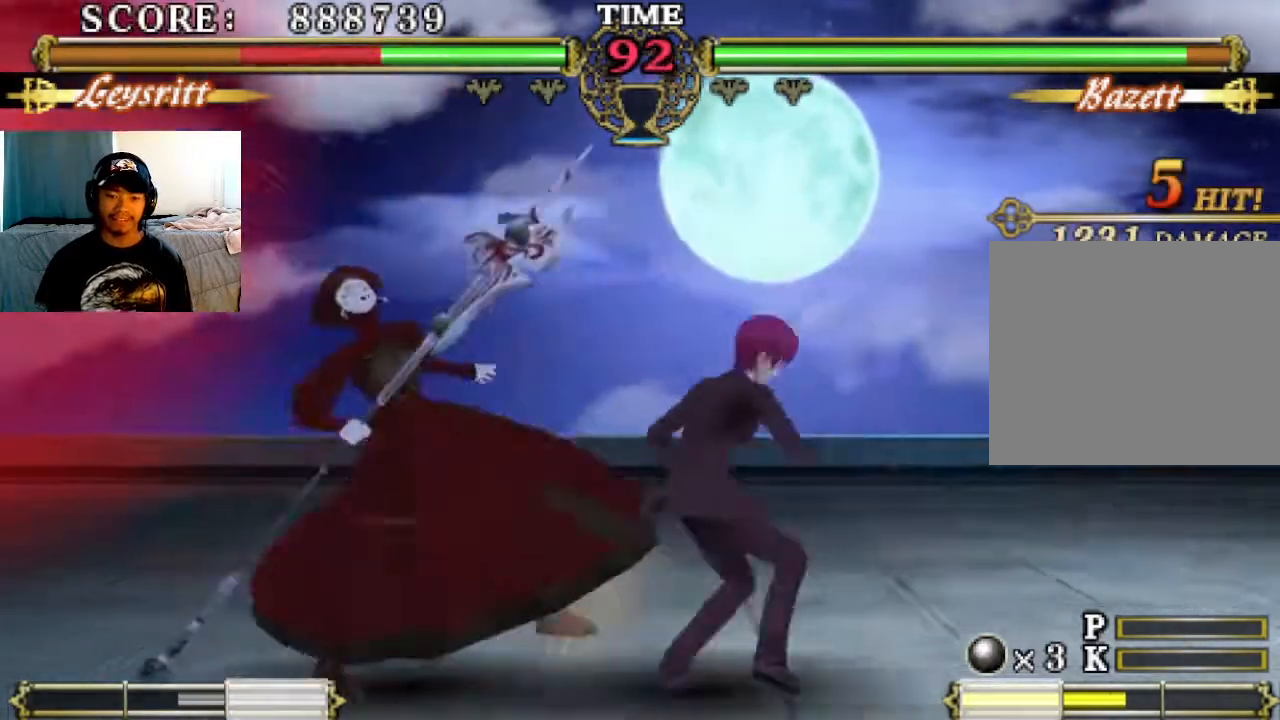
{"buttons": [], "left_stick": "center", "events": [[67, "SQUARE", "up"]]}
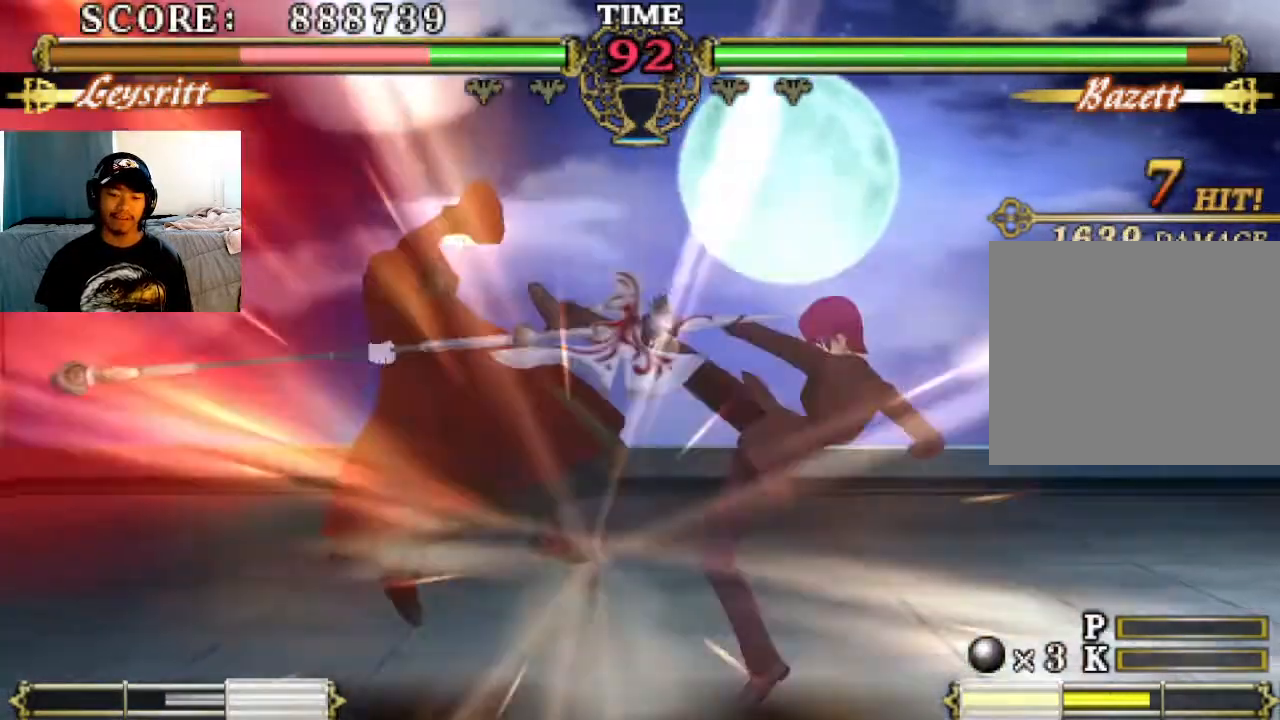
{"buttons": ["SQUARE"], "left_stick": "center", "events": [[433, "SQUARE", "down"]]}
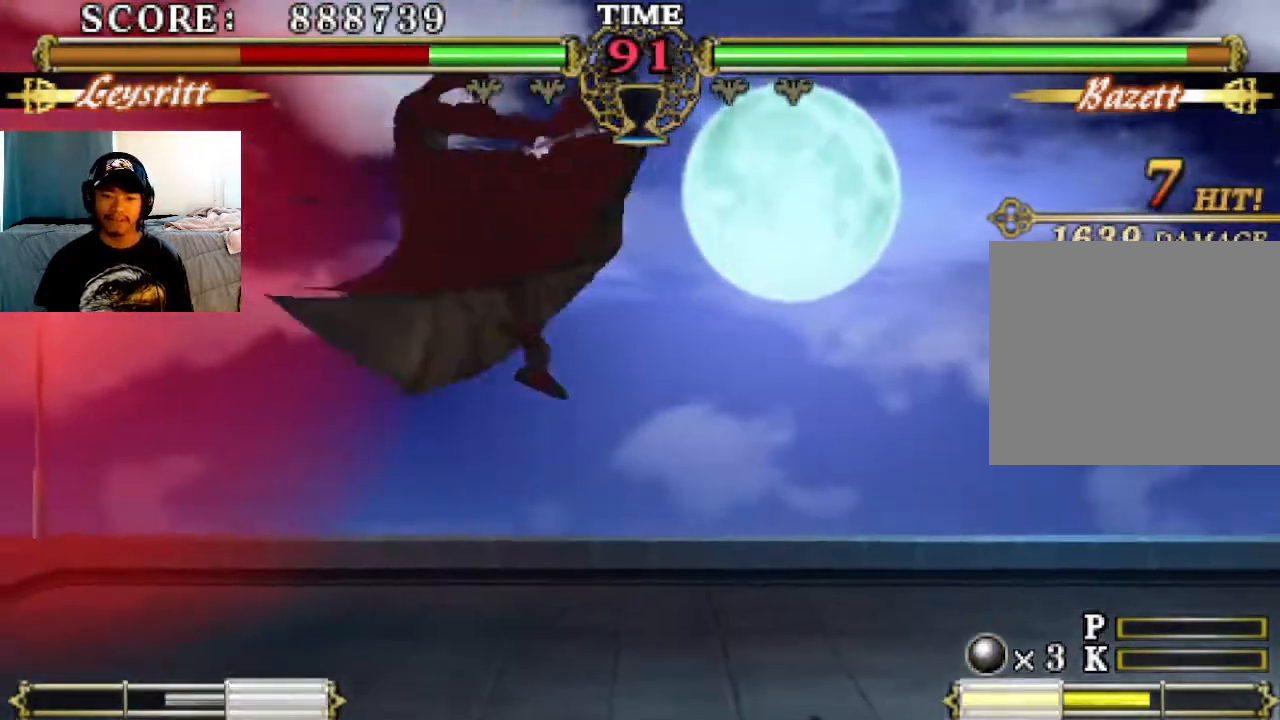
{"buttons": [], "left_stick": "center", "events": [[33, "SQUARE", "up"], [100, "SQUARE", "down"], [200, "SQUARE", "up"], [300, "SQUARE", "down"], [367, "SQUARE", "up"]]}
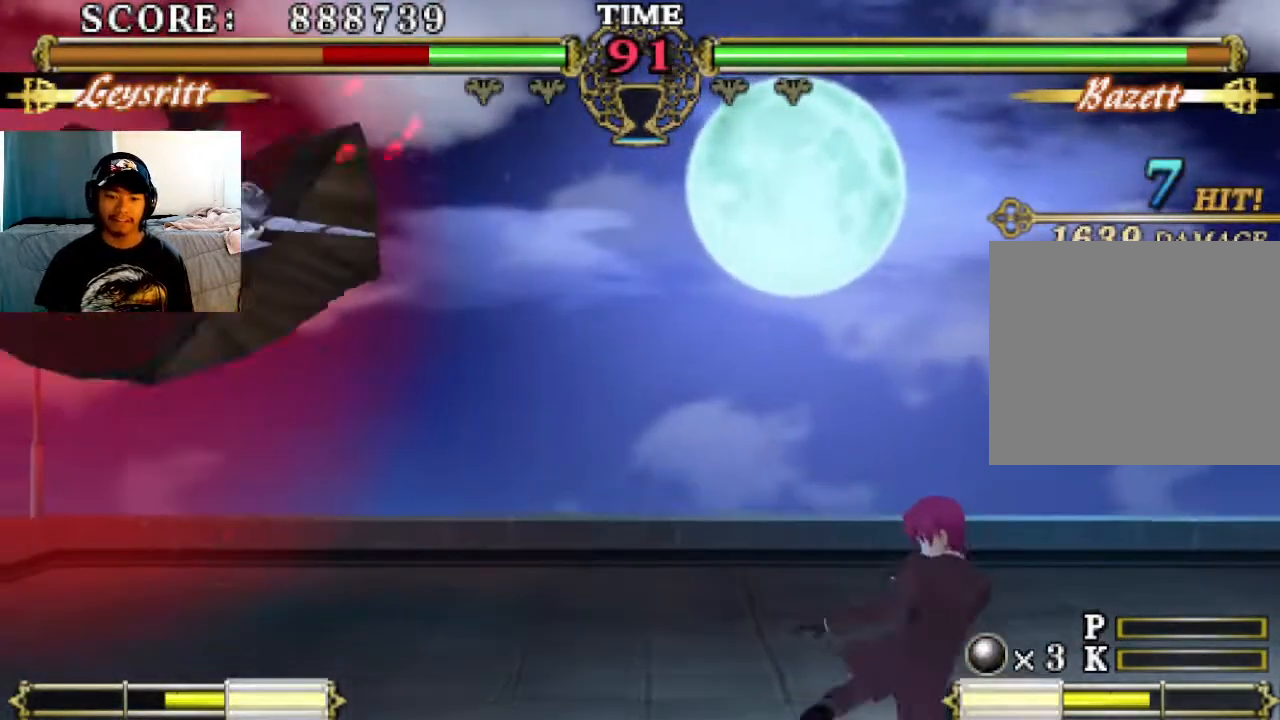
{"buttons": [], "left_stick": "center", "events": []}
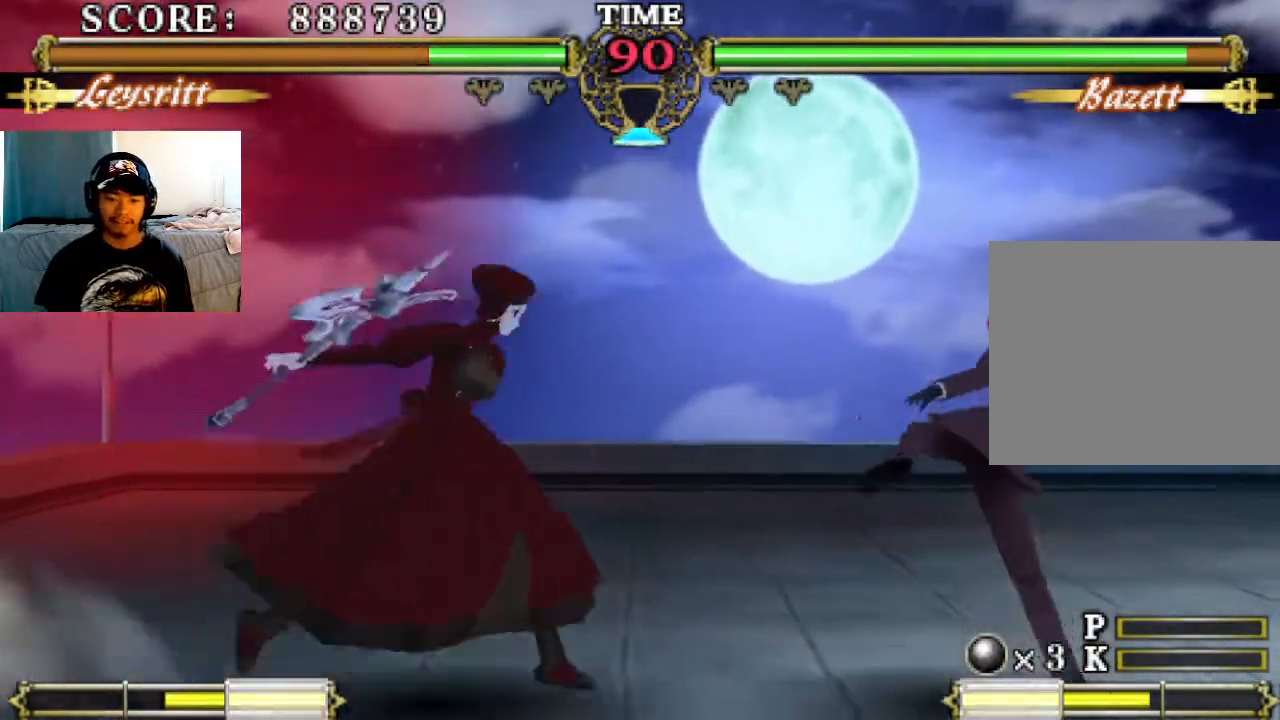
{"buttons": [], "left_stick": "center", "events": [[100, "SQUARE", "down"], [200, "SQUARE", "up"], [267, "TRIANGLE", "down"], [300, "TRIANGLE", "up"]]}
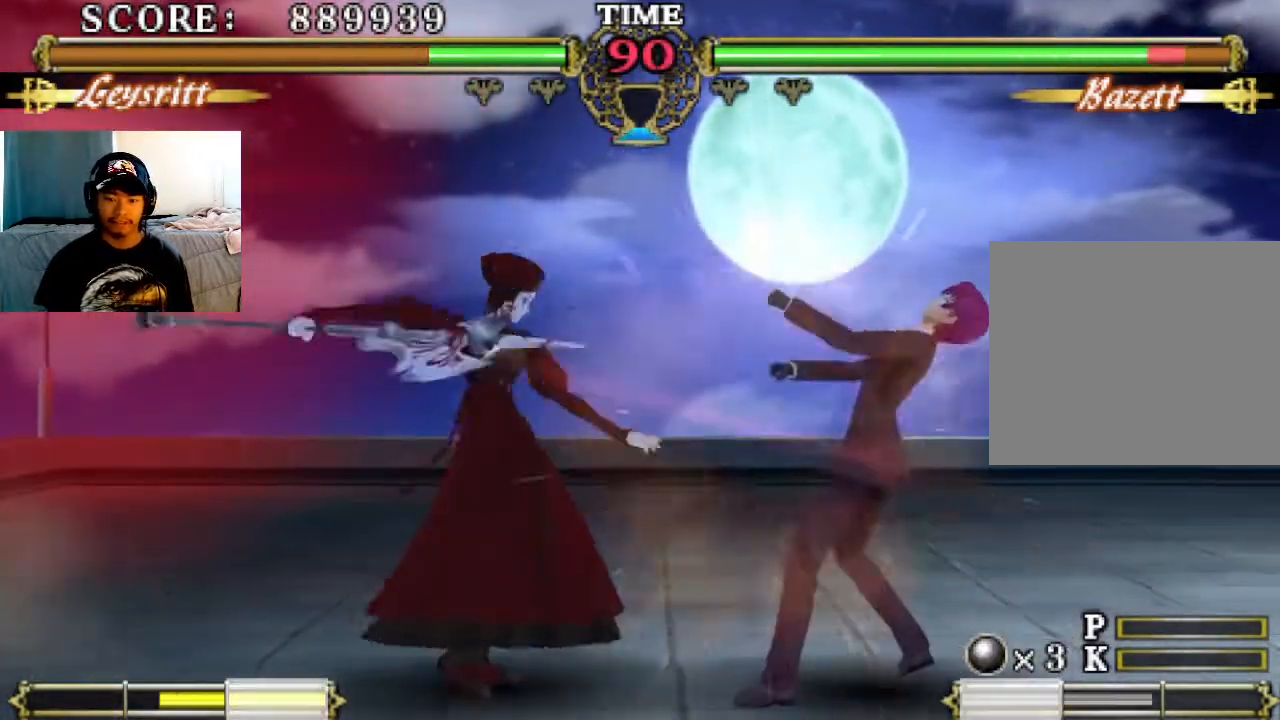
{"buttons": [], "left_stick": "center", "events": [[133, "CIRCLE", "down"], [267, "CIRCLE", "up"]]}
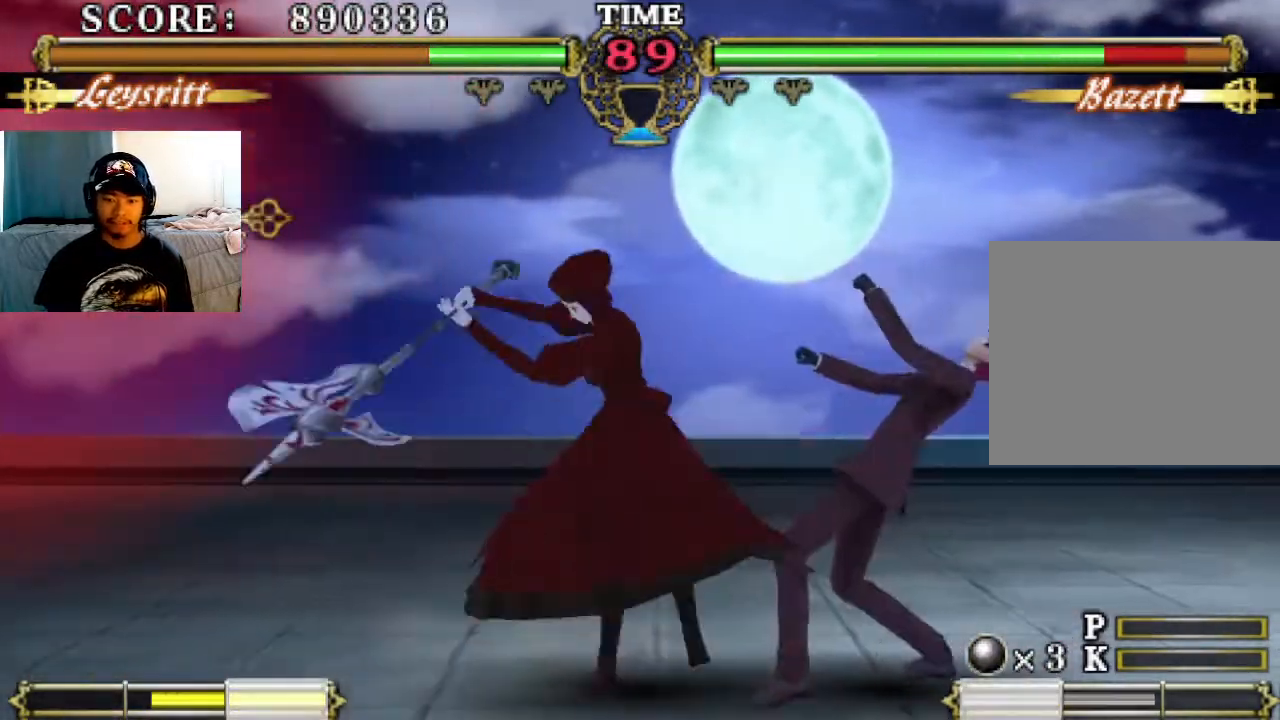
{"buttons": [], "left_stick": "center", "events": [[233, "CIRCLE", "down"], [333, "CIRCLE", "up"]]}
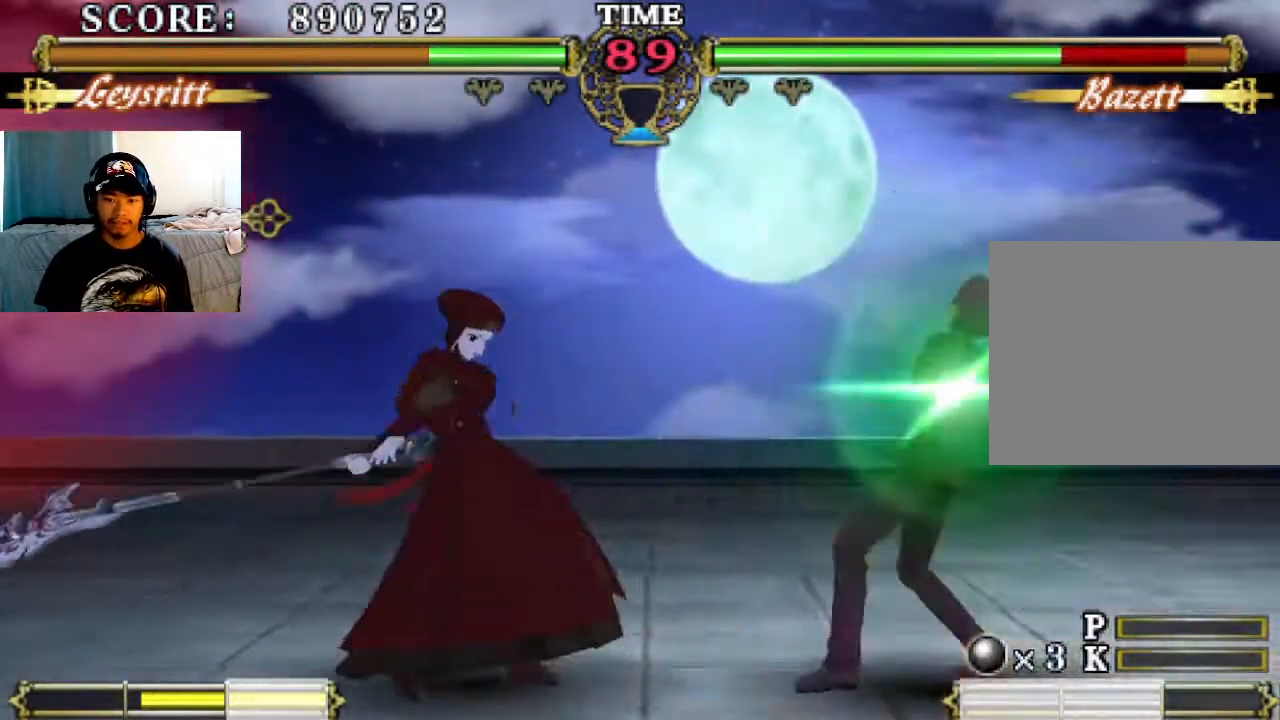
{"buttons": [], "left_stick": "center", "events": [[267, "TRIANGLE", "down"], [367, "TRIANGLE", "up"]]}
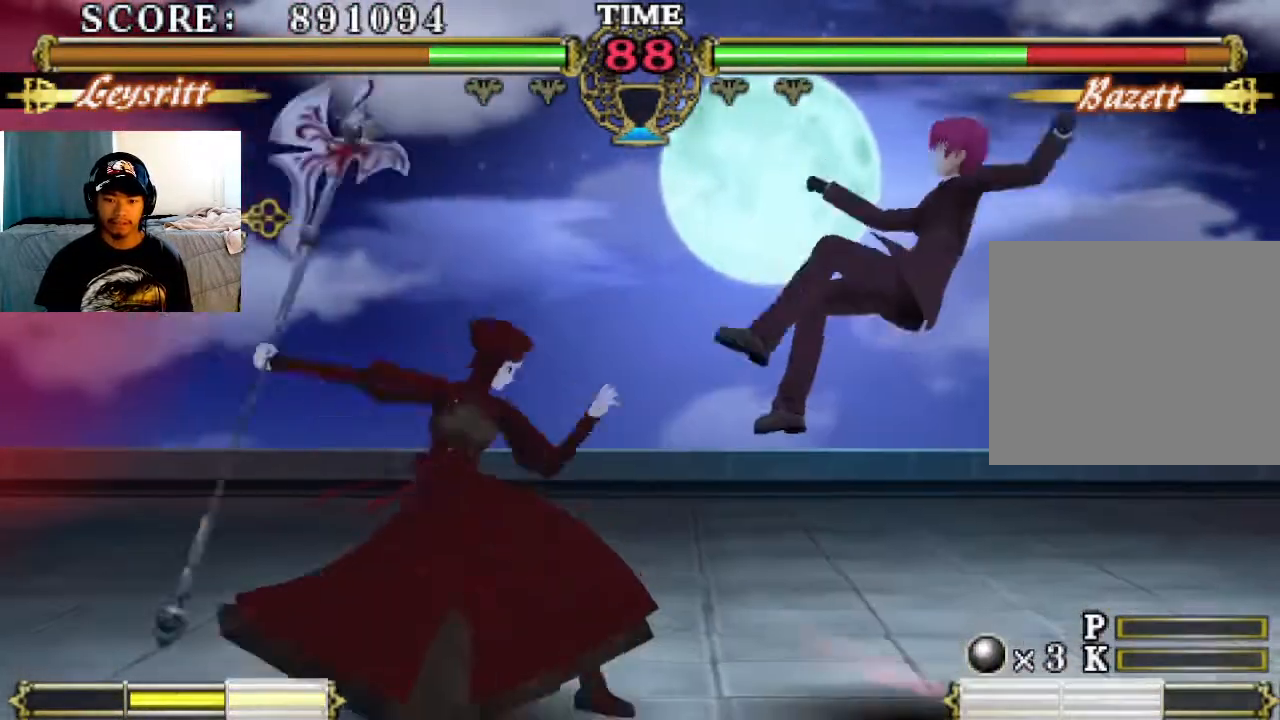
{"buttons": [], "left_stick": "center", "events": []}
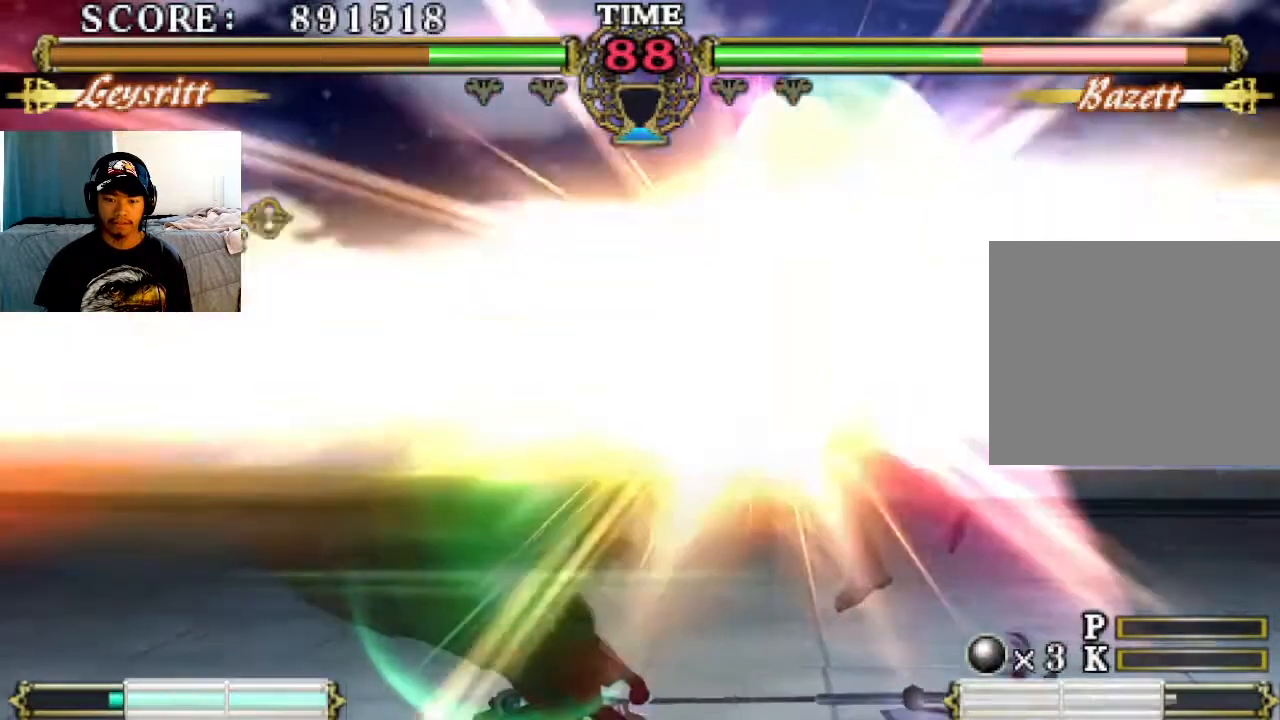
{"buttons": [], "left_stick": "center", "events": []}
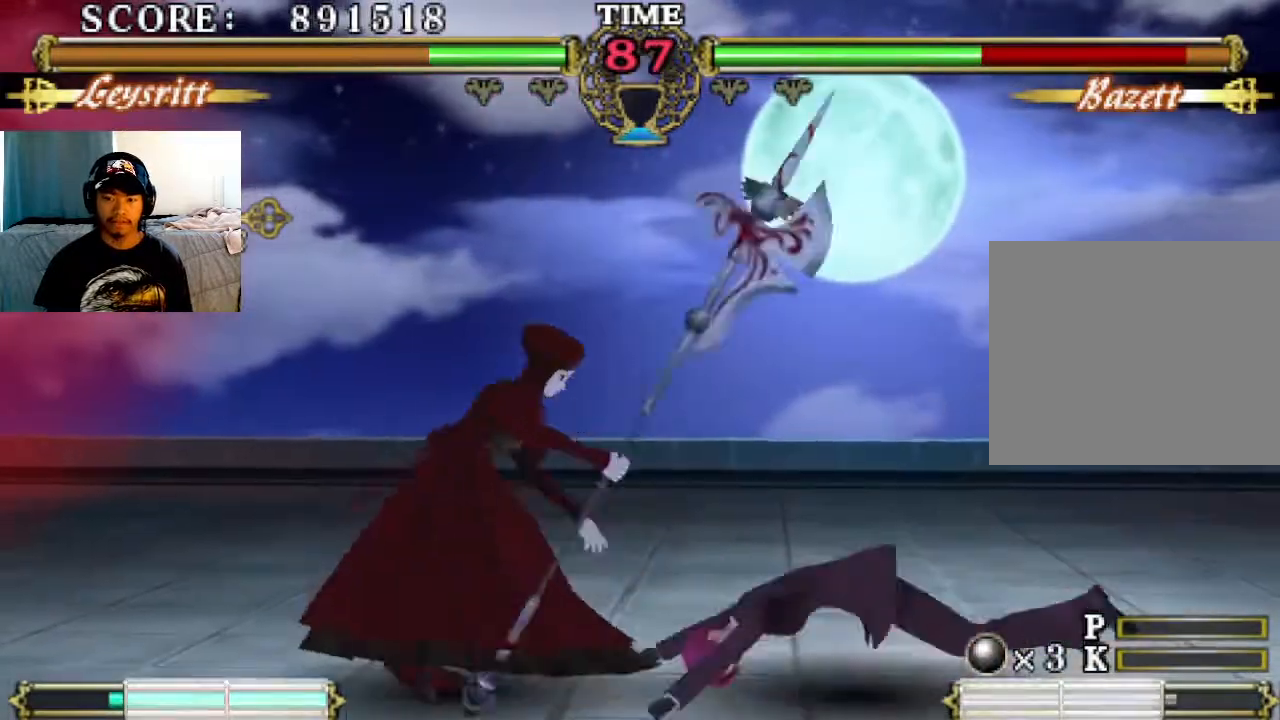
{"buttons": [], "left_stick": "center", "events": []}
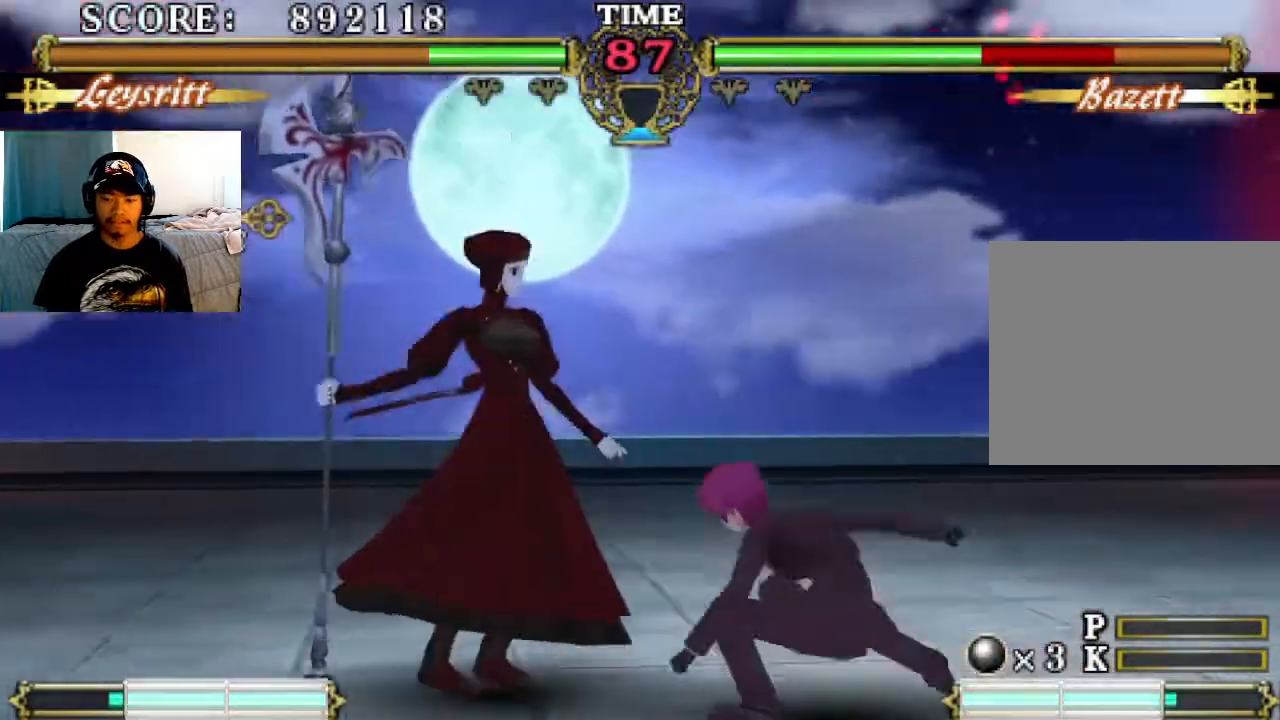
{"buttons": [], "left_stick": "center", "events": [[100, "SQUARE", "down"], [167, "SQUARE", "up"], [200, "TRIANGLE", "down"], [267, "TRIANGLE", "up"]]}
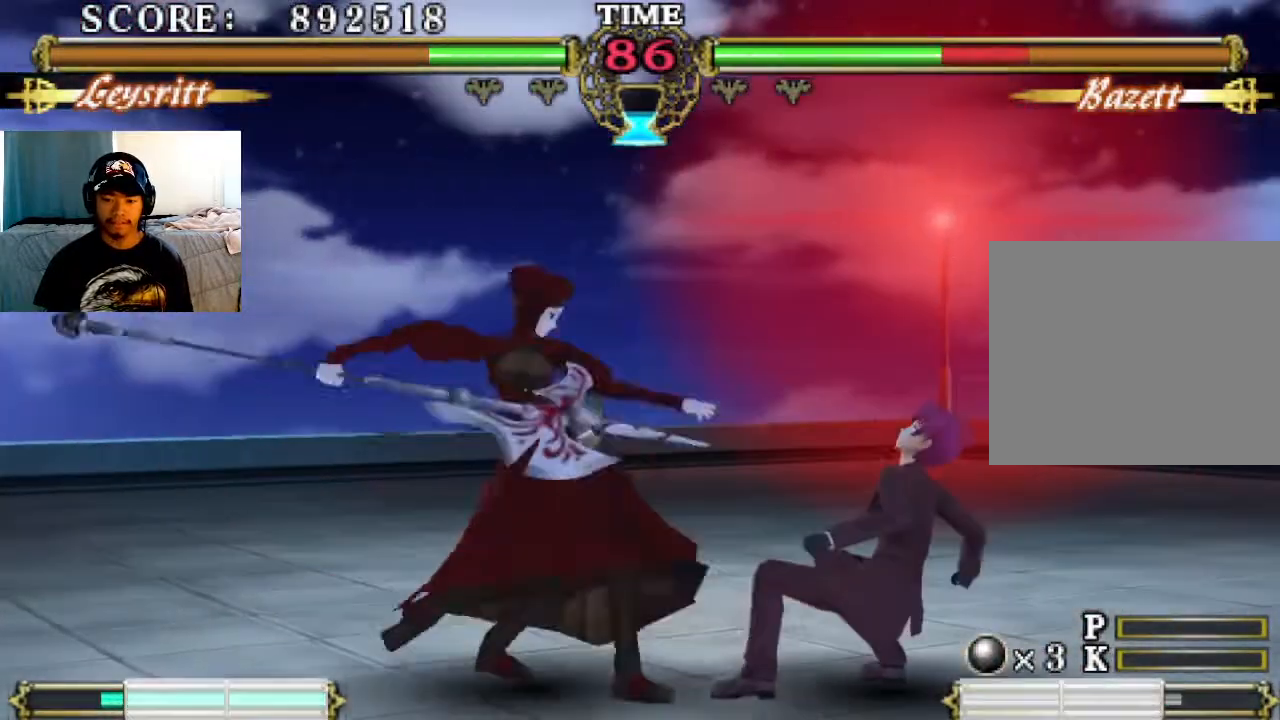
{"buttons": [], "left_stick": "center", "events": [[67, "CIRCLE", "down"], [200, "CIRCLE", "up"]]}
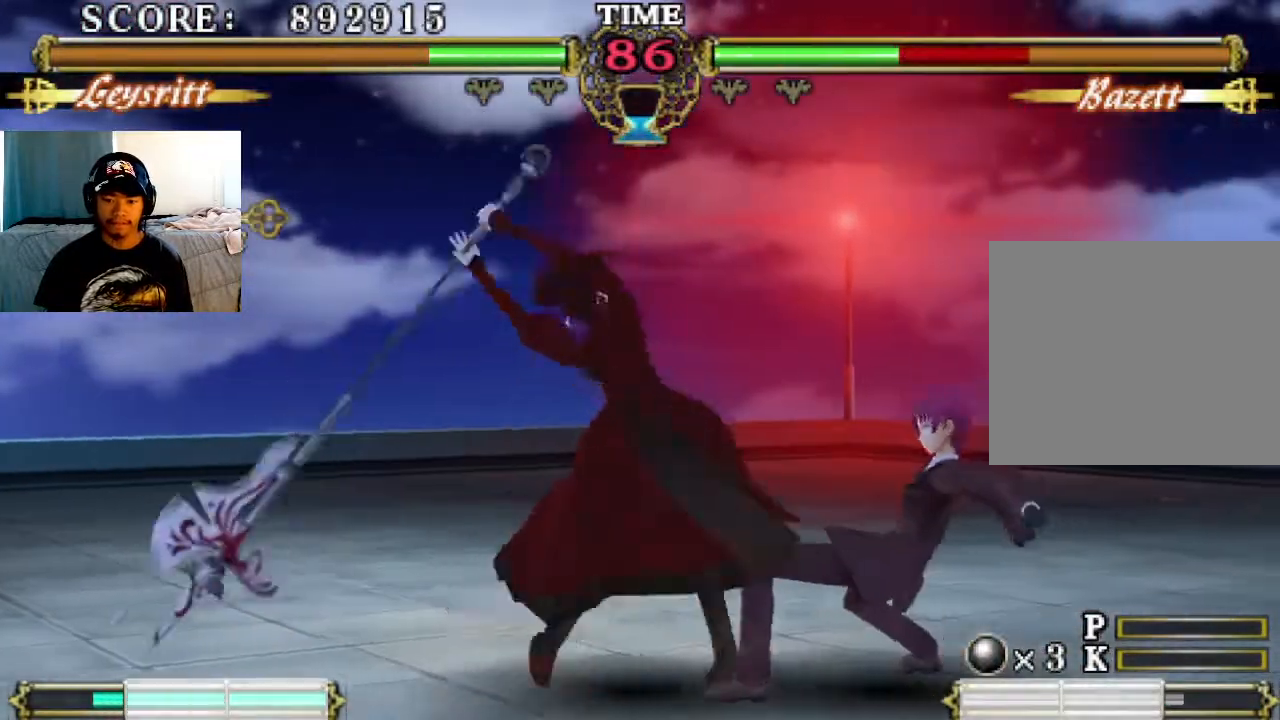
{"buttons": [], "left_stick": "center", "events": [[133, "CIRCLE", "down"], [233, "CIRCLE", "up"]]}
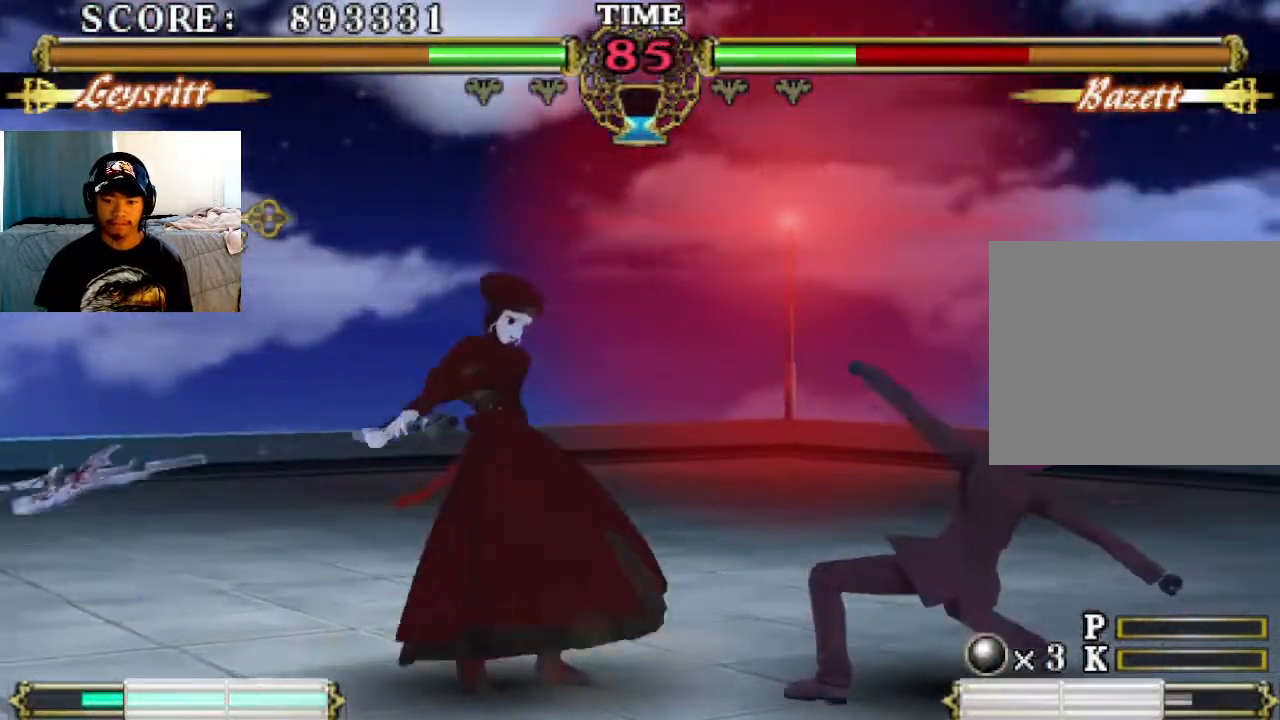
{"buttons": [], "left_stick": "center", "events": [[200, "CIRCLE", "down"], [267, "CIRCLE", "up"]]}
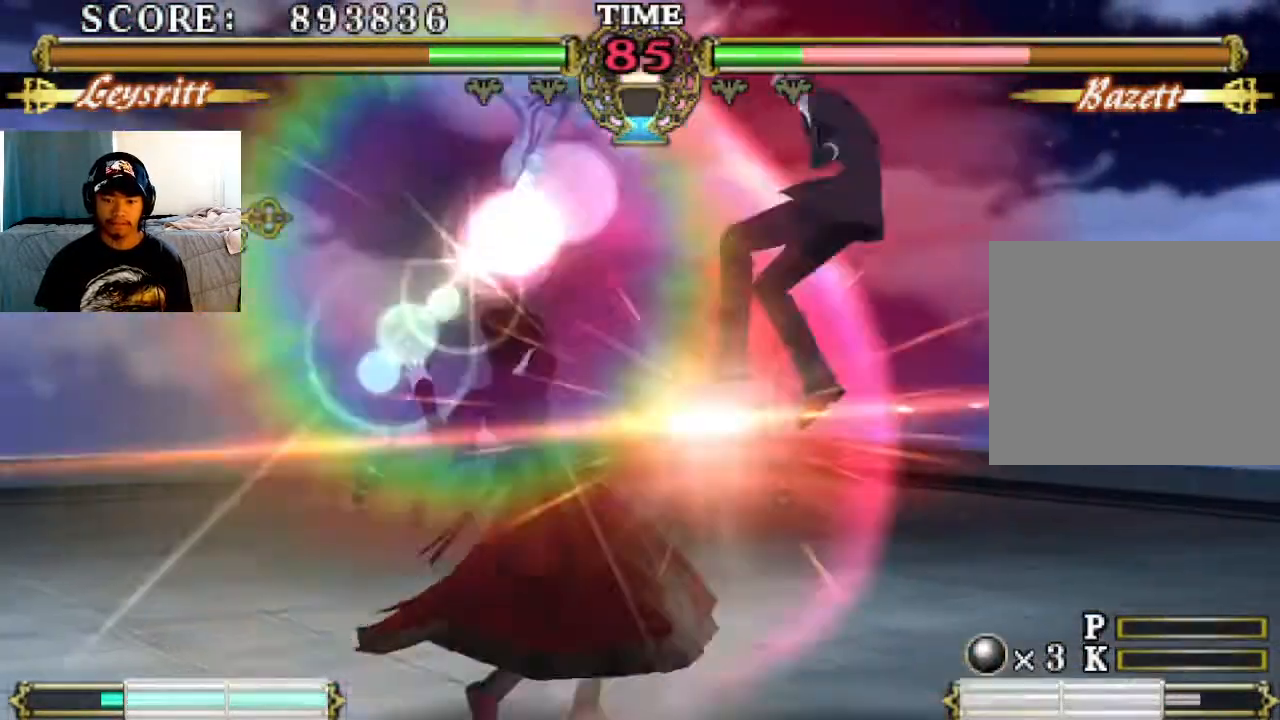
{"buttons": [], "left_stick": "center", "events": []}
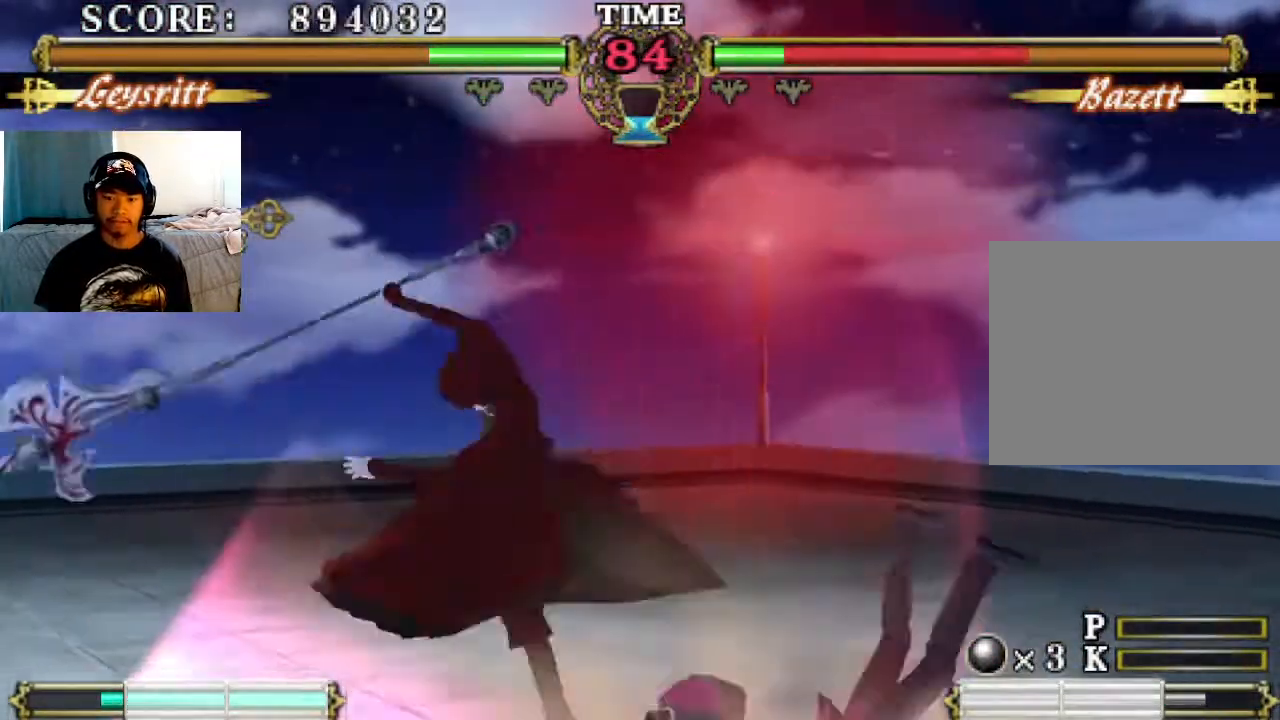
{"buttons": [], "left_stick": "center", "events": []}